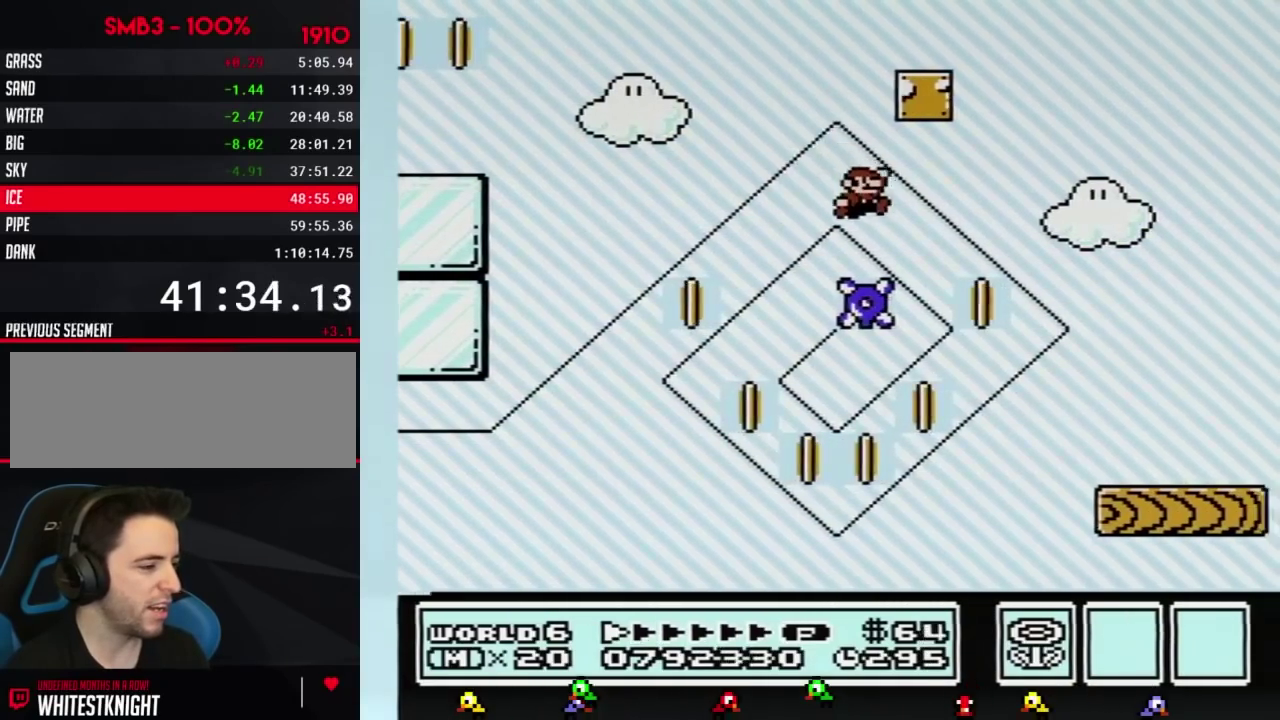
Gameplay with a controller (Nintendo layout); each line is a JSON object with the inputs held at the frame after it. "events" lists button and stick changes between this image and that frame as [ms after this image, input, new state], when the widget could be followed in between. Not read: L3 R3.
{"buttons": ["B", "DPAD_RIGHT"], "events": []}
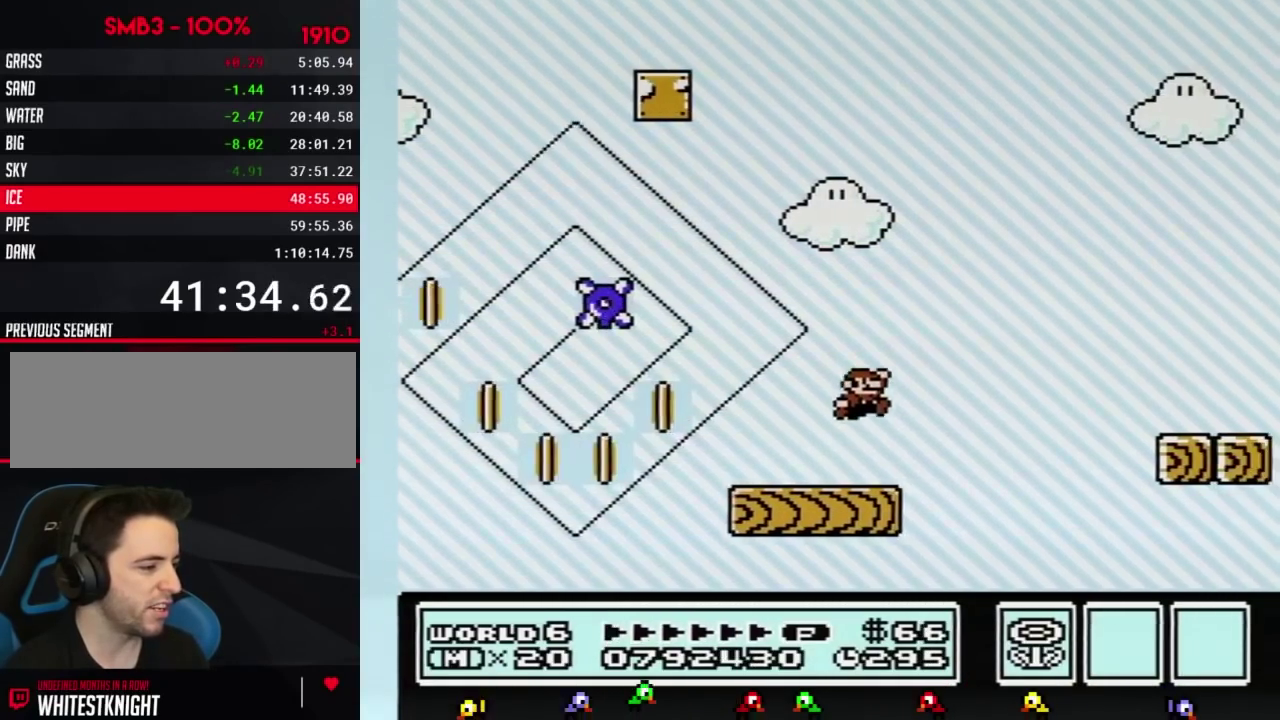
{"buttons": ["B", "DPAD_RIGHT"], "events": [[17, "A", "down"], [234, "A", "up"]]}
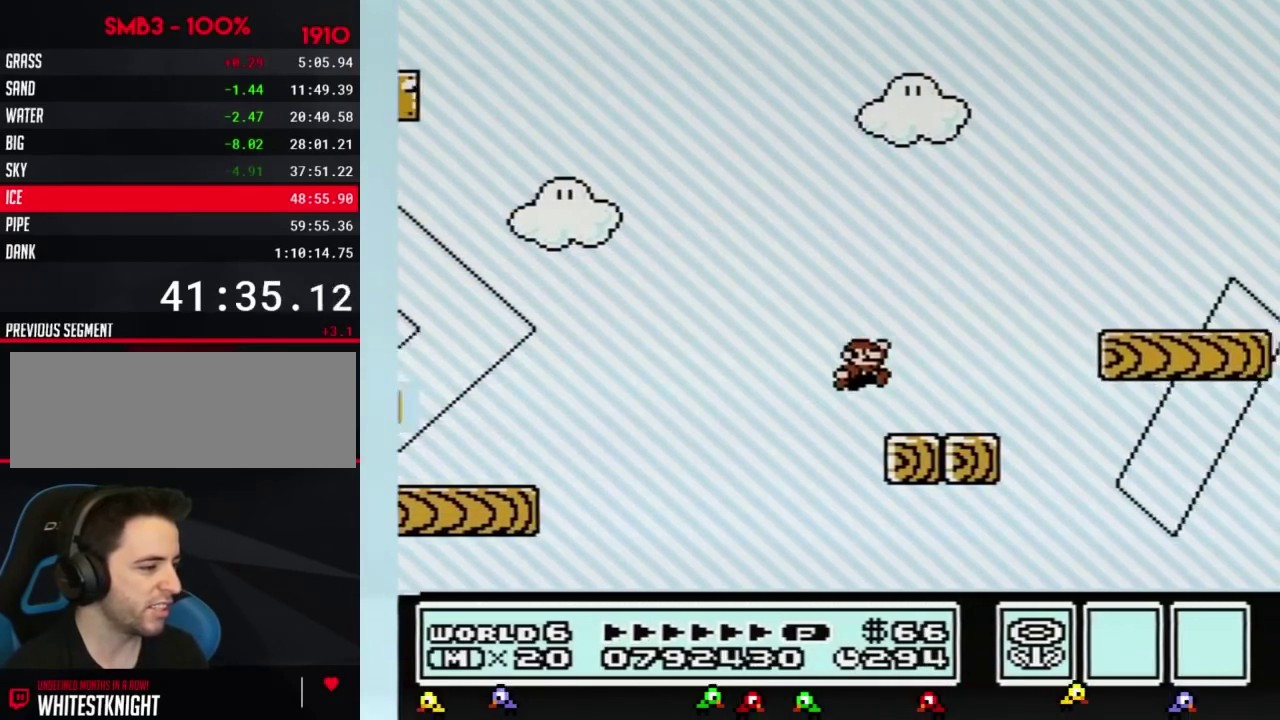
{"buttons": ["B", "DPAD_RIGHT"], "events": [[233, "A", "down"], [500, "A", "up"]]}
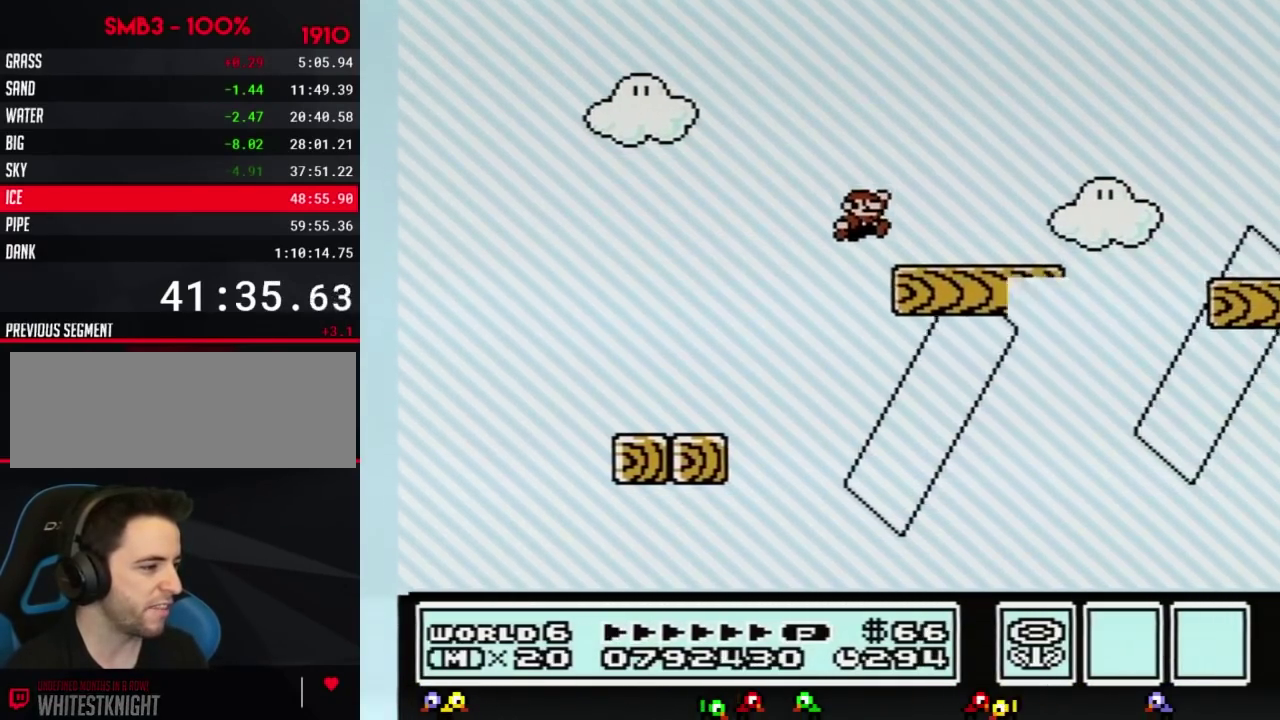
{"buttons": ["A", "B", "DPAD_RIGHT"], "events": [[367, "A", "down"]]}
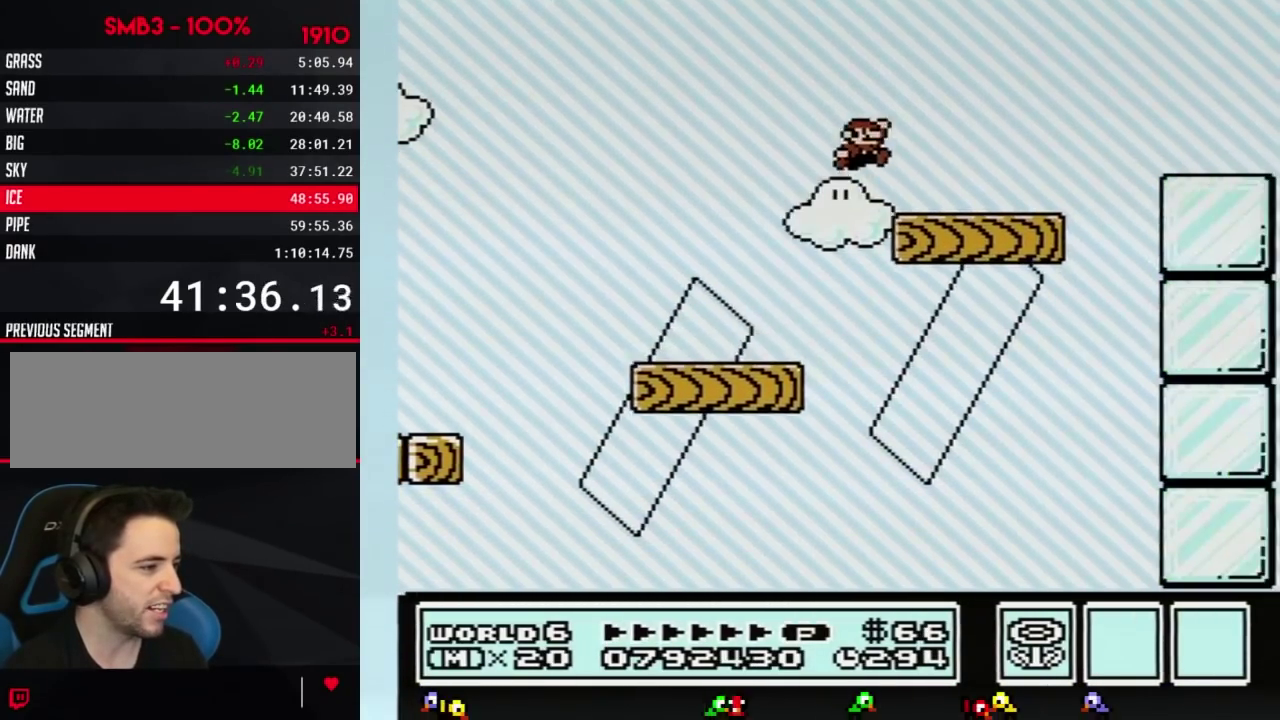
{"buttons": ["B", "DPAD_RIGHT"], "events": [[300, "A", "up"]]}
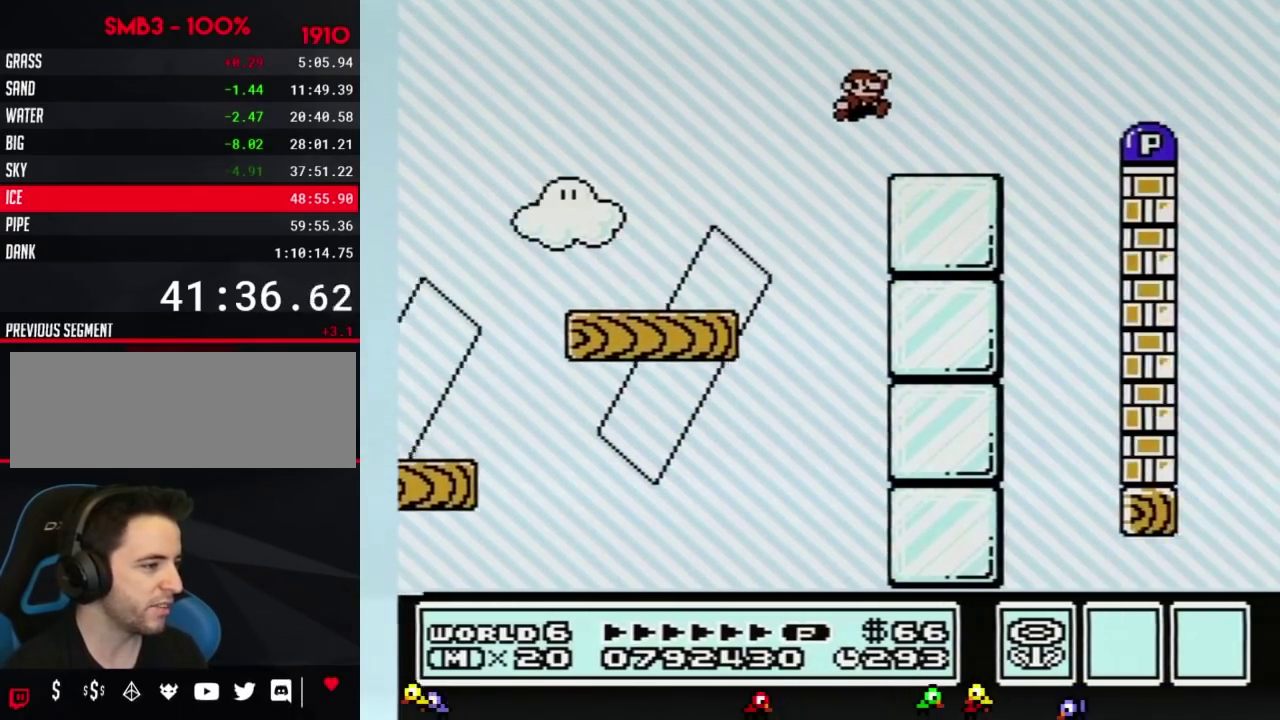
{"buttons": ["B", "DPAD_RIGHT"], "events": []}
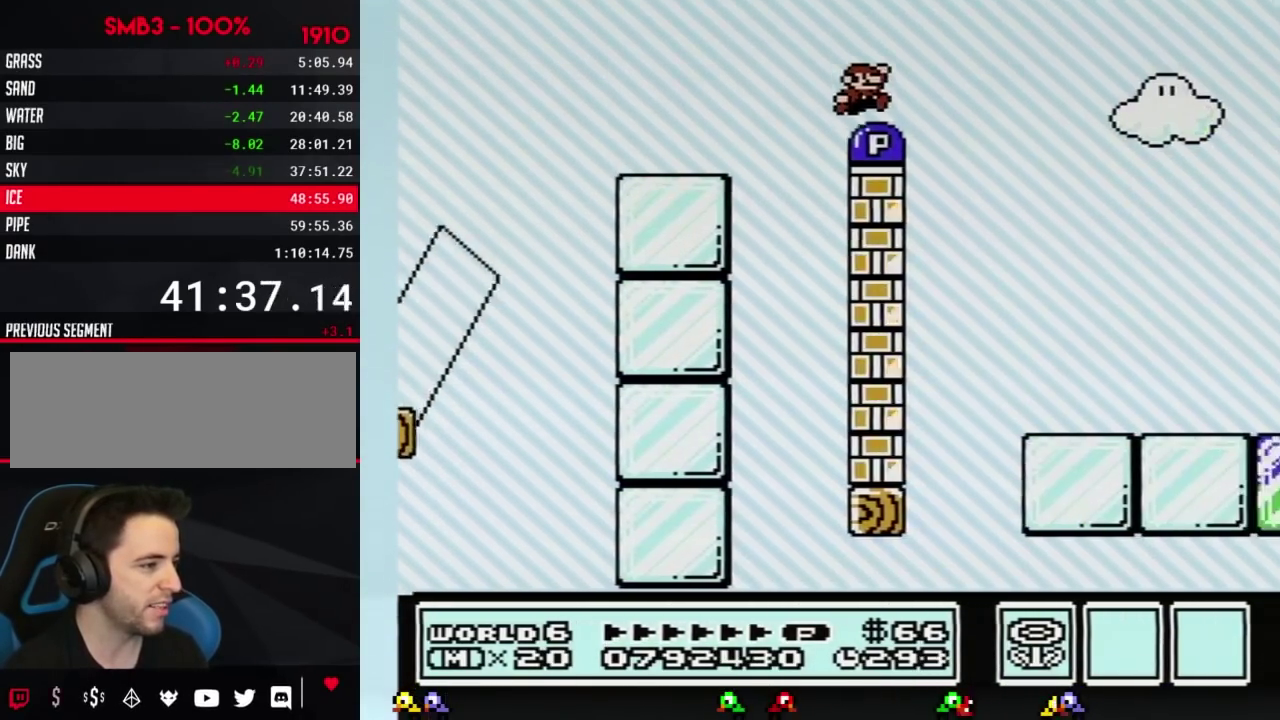
{"buttons": ["B", "DPAD_RIGHT"], "events": []}
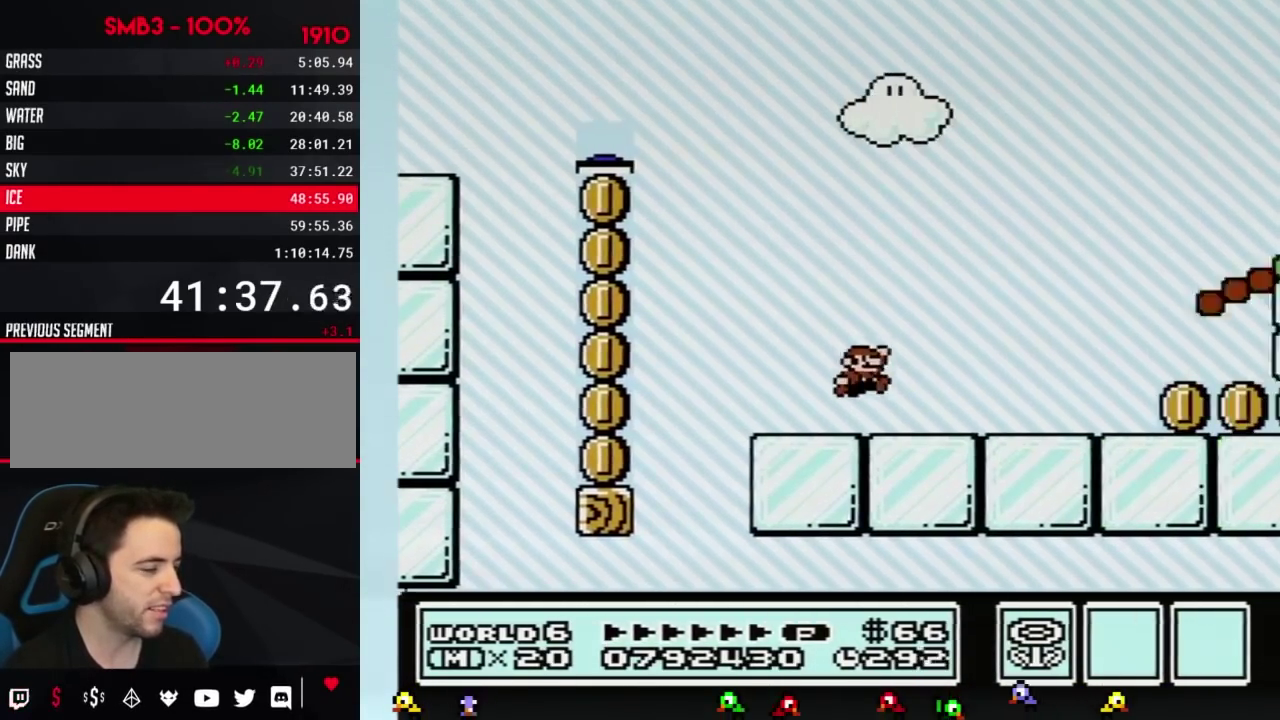
{"buttons": ["B", "DPAD_RIGHT"], "events": []}
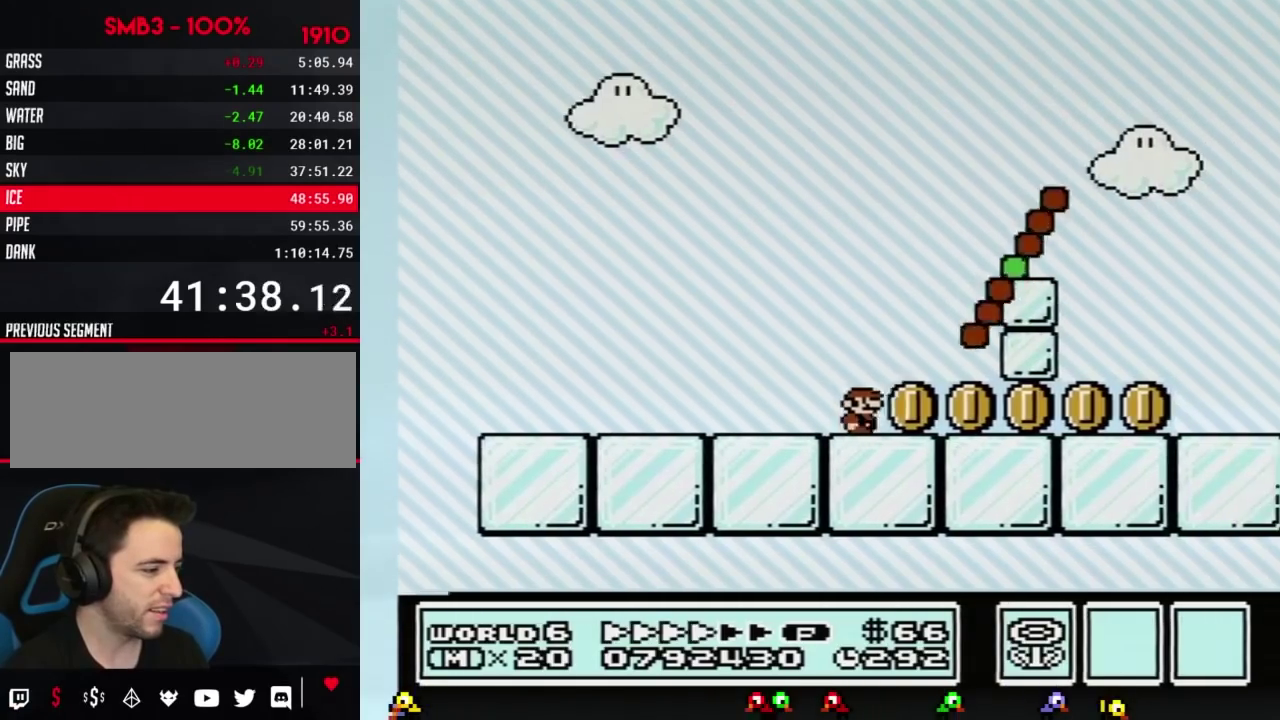
{"buttons": ["B", "DPAD_RIGHT"], "events": []}
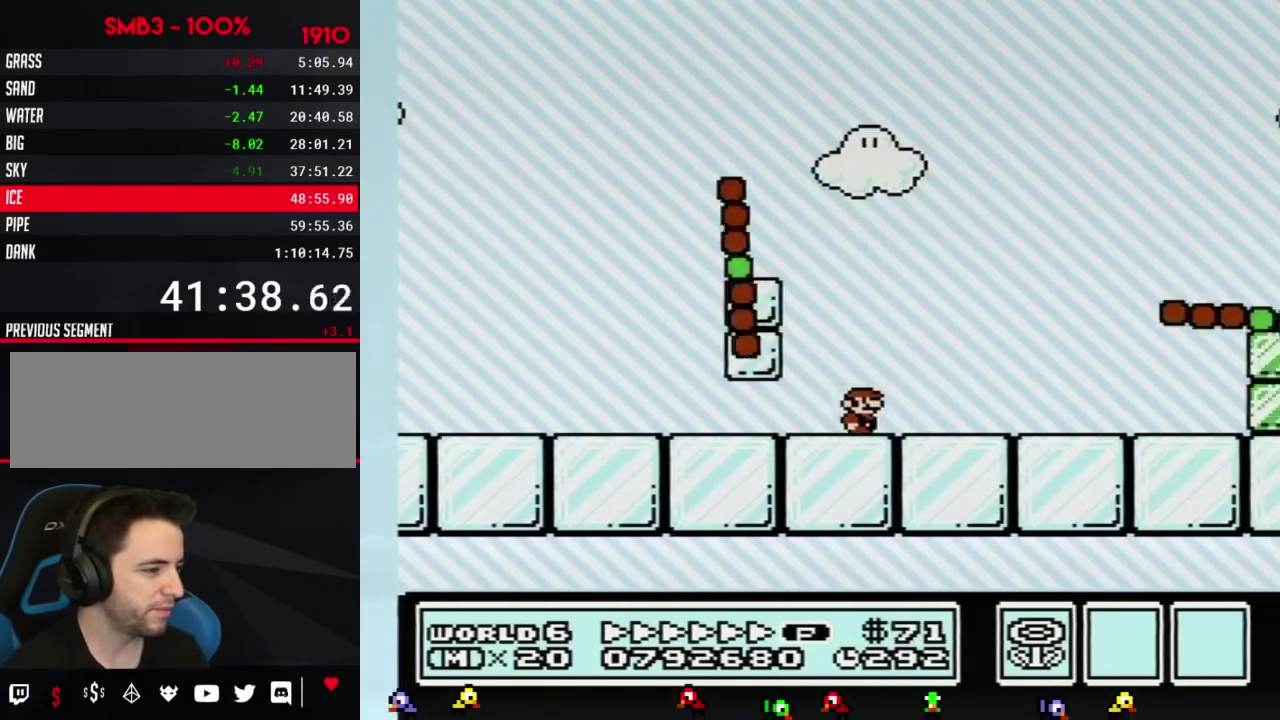
{"buttons": ["A", "B", "DPAD_RIGHT"], "events": [[300, "A", "down"]]}
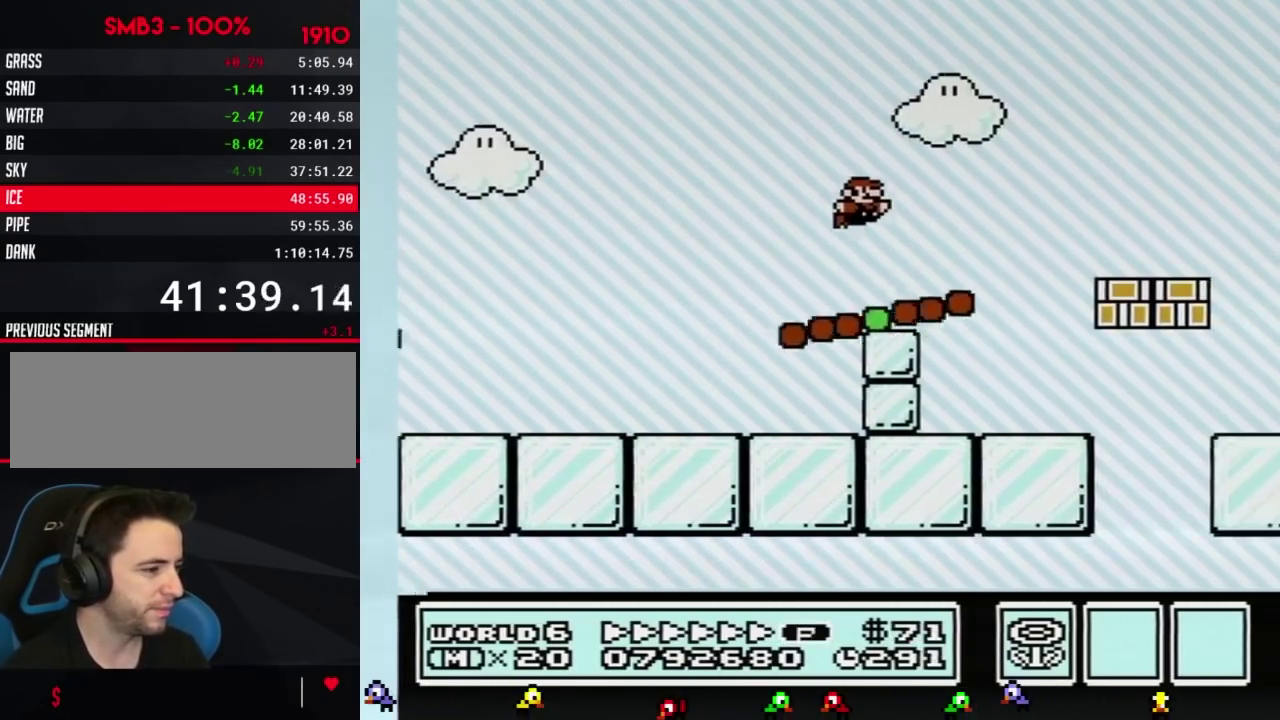
{"buttons": ["B", "DPAD_RIGHT"], "events": [[116, "A", "up"]]}
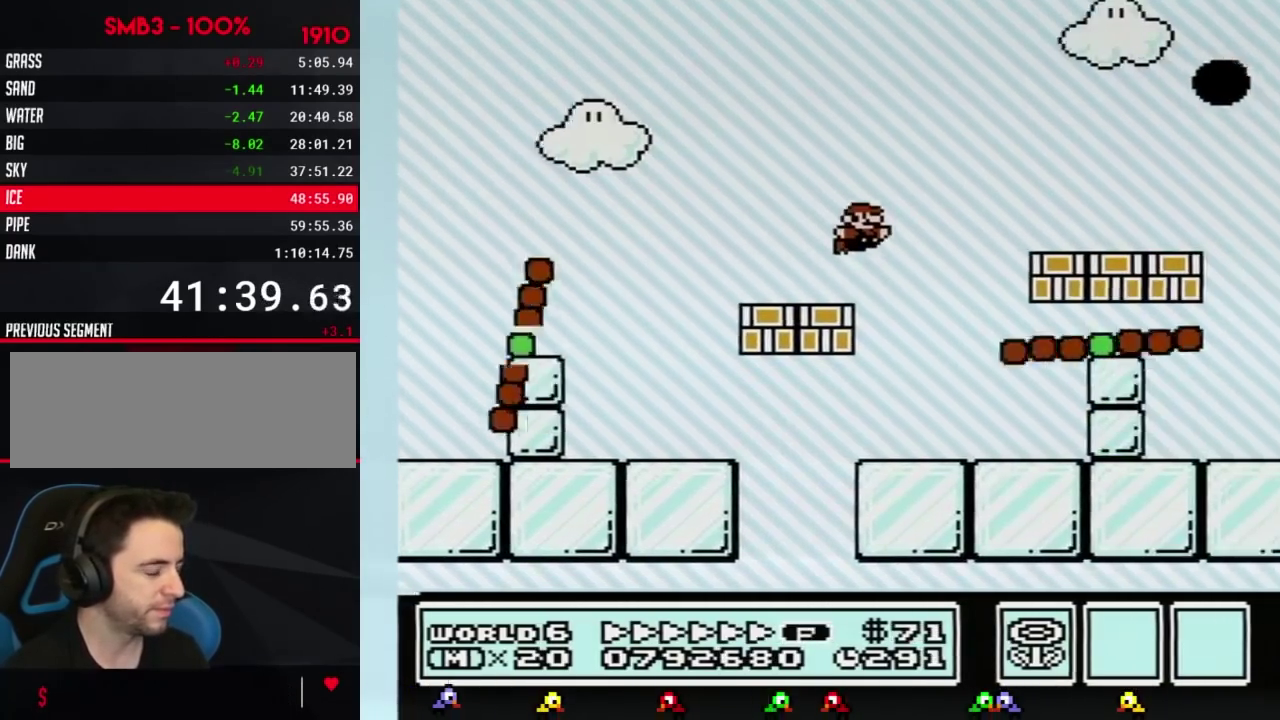
{"buttons": ["B", "DPAD_RIGHT"], "events": [[50, "A", "down"], [117, "A", "up"]]}
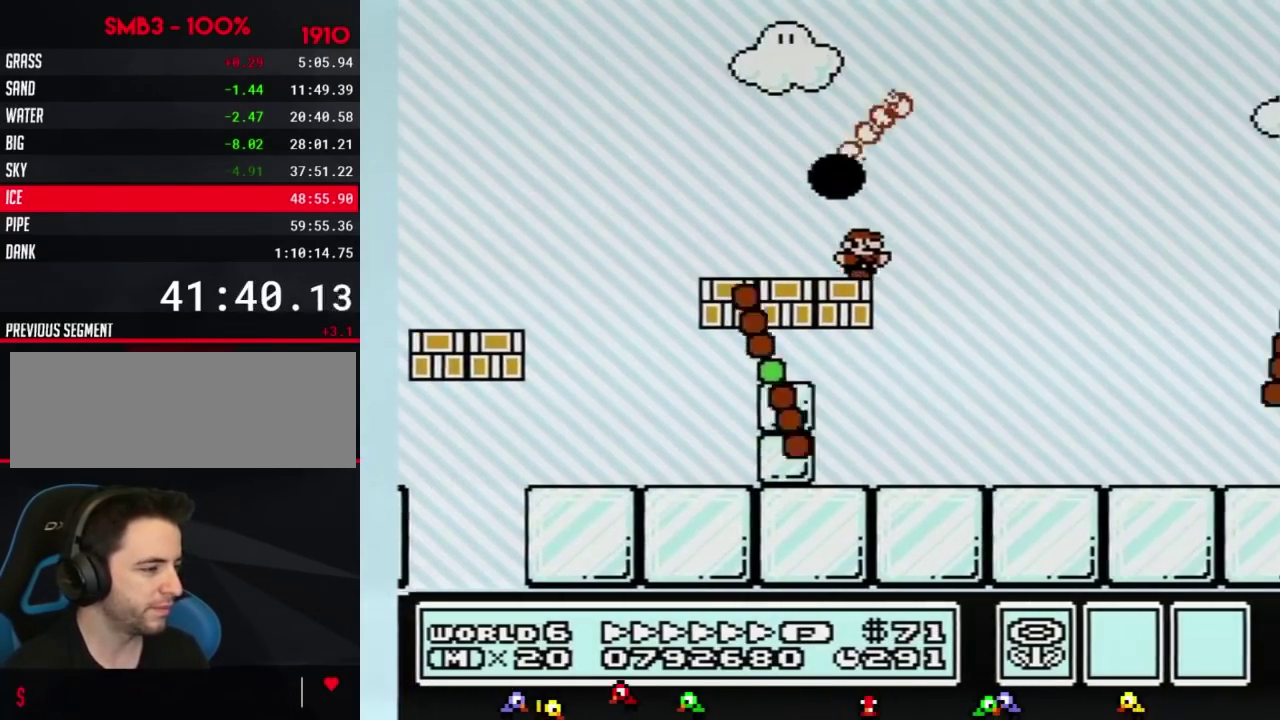
{"buttons": ["B", "DPAD_RIGHT"], "events": []}
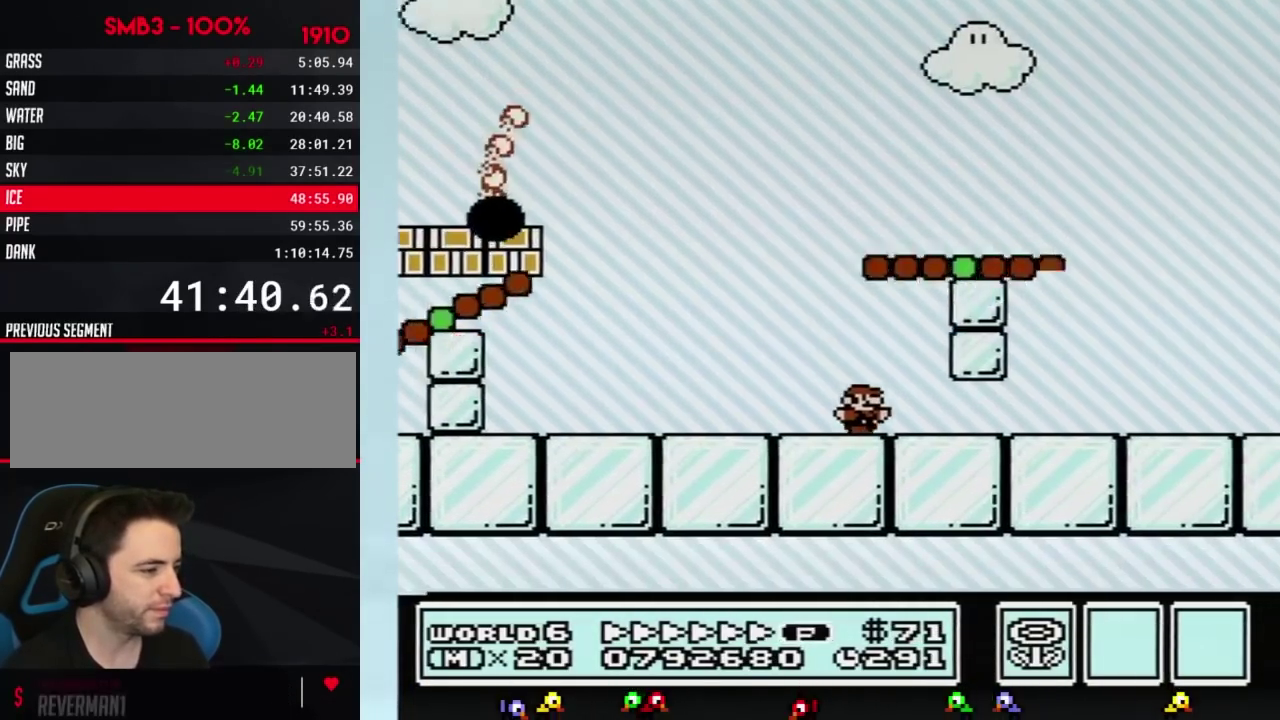
{"buttons": ["B", "DPAD_RIGHT"], "events": []}
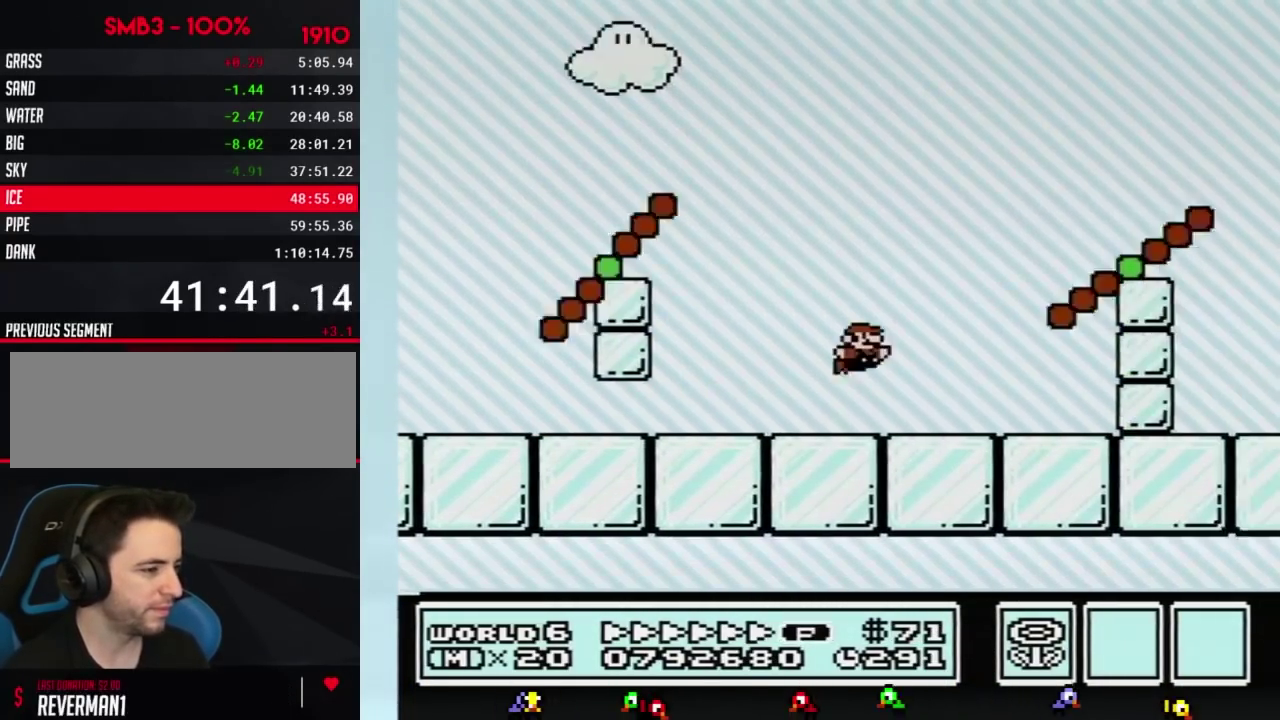
{"buttons": ["B", "DPAD_RIGHT"], "events": [[16, "A", "down"], [367, "A", "up"]]}
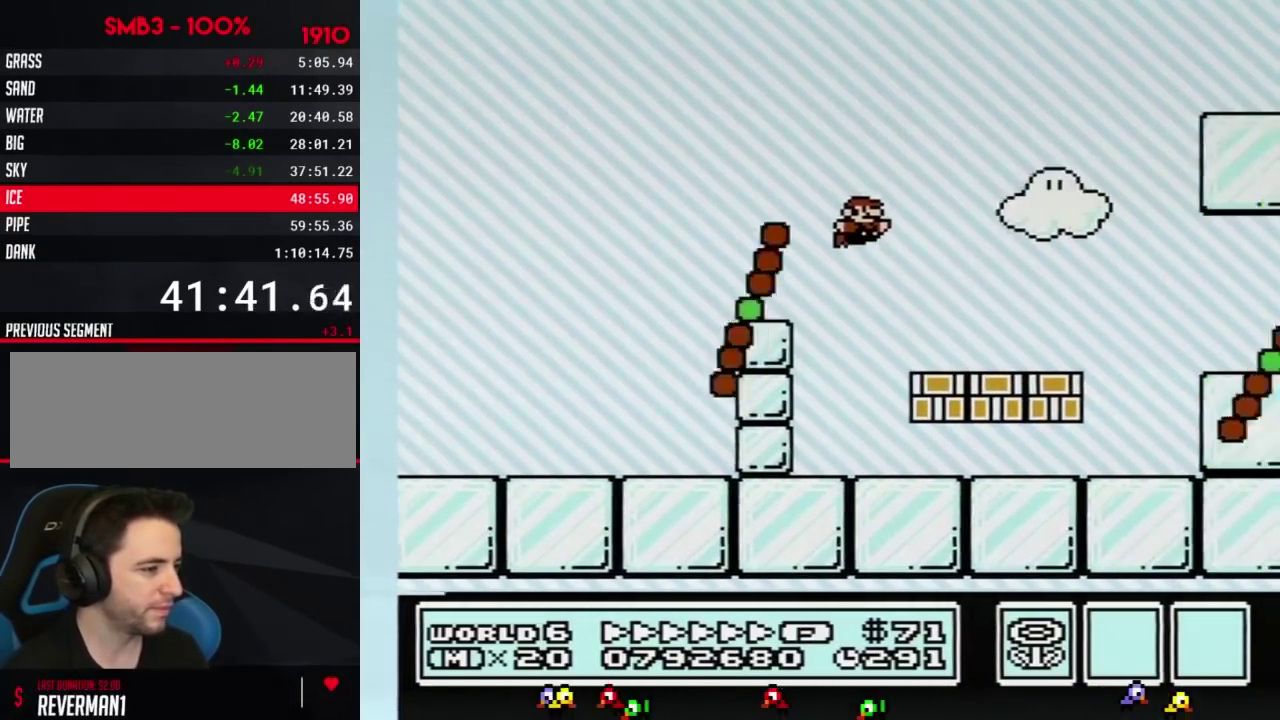
{"buttons": ["B", "DPAD_RIGHT"], "events": [[367, "A", "down"], [417, "A", "up"]]}
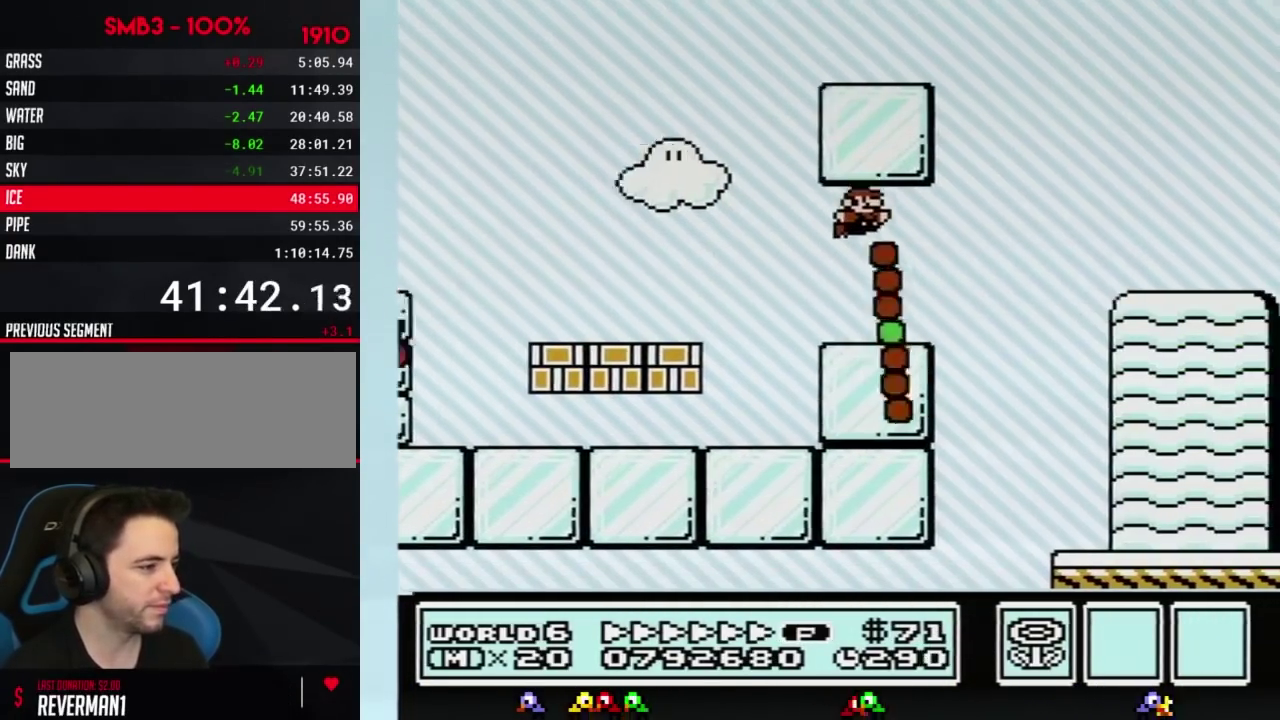
{"buttons": ["B", "DPAD_RIGHT"], "events": []}
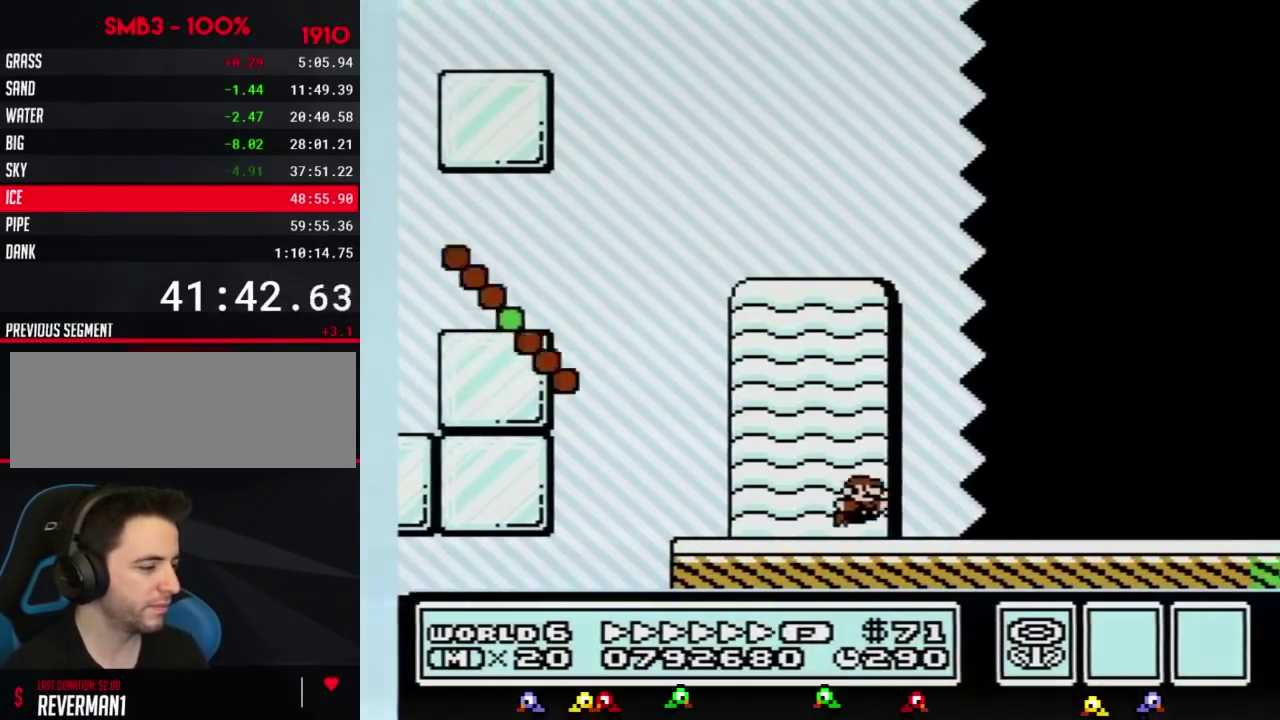
{"buttons": ["B", "DPAD_RIGHT"], "events": []}
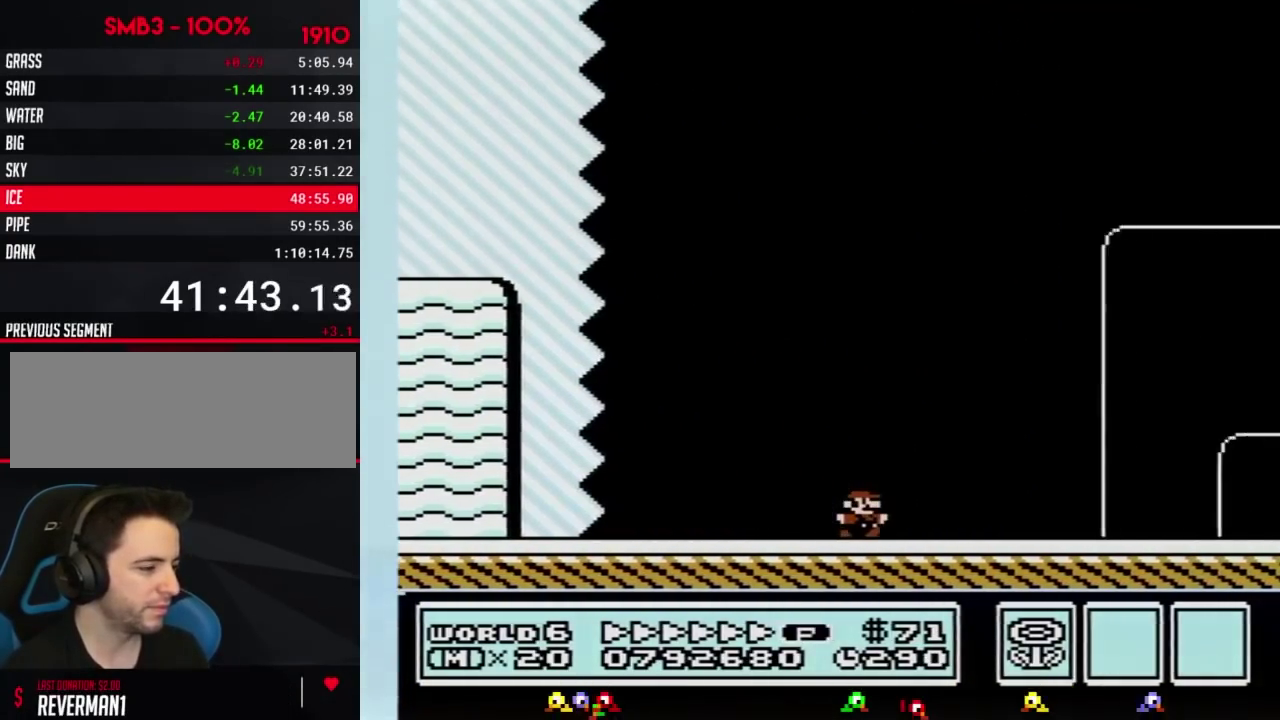
{"buttons": ["A", "B", "DPAD_RIGHT"], "events": [[450, "A", "down"]]}
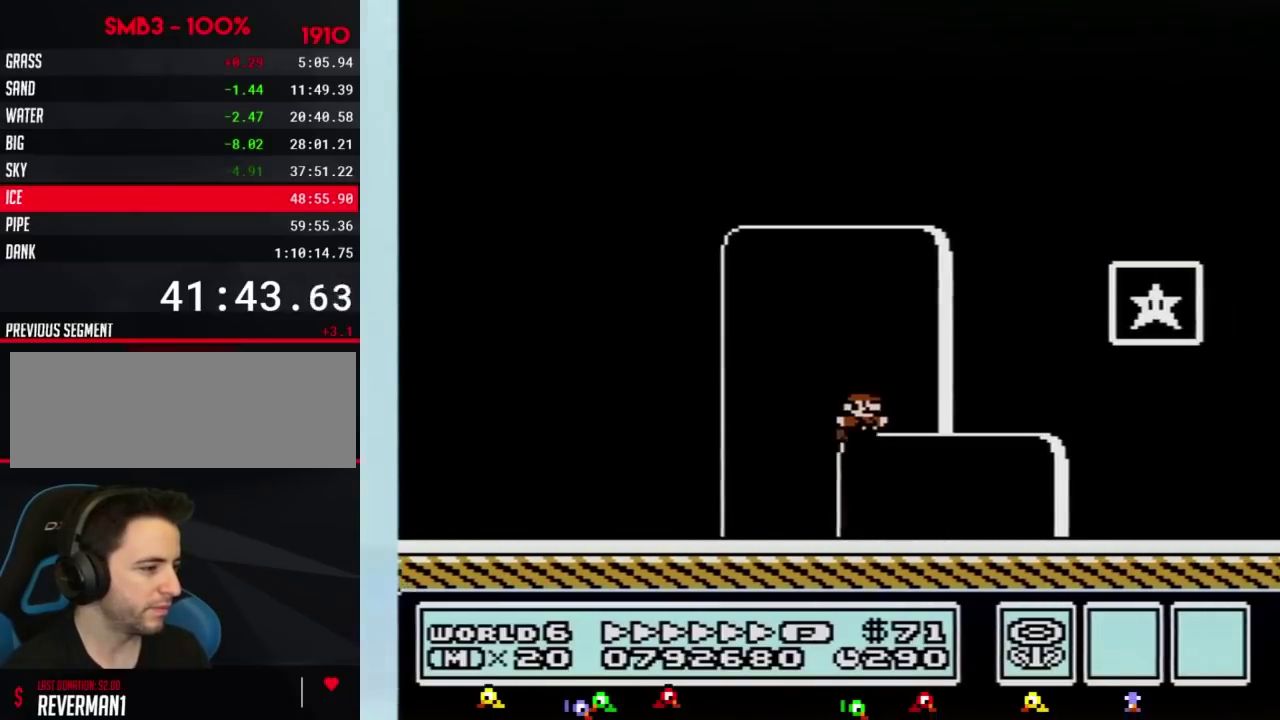
{"buttons": ["DPAD_RIGHT"], "events": [[200, "A", "up"], [417, "B", "up"]]}
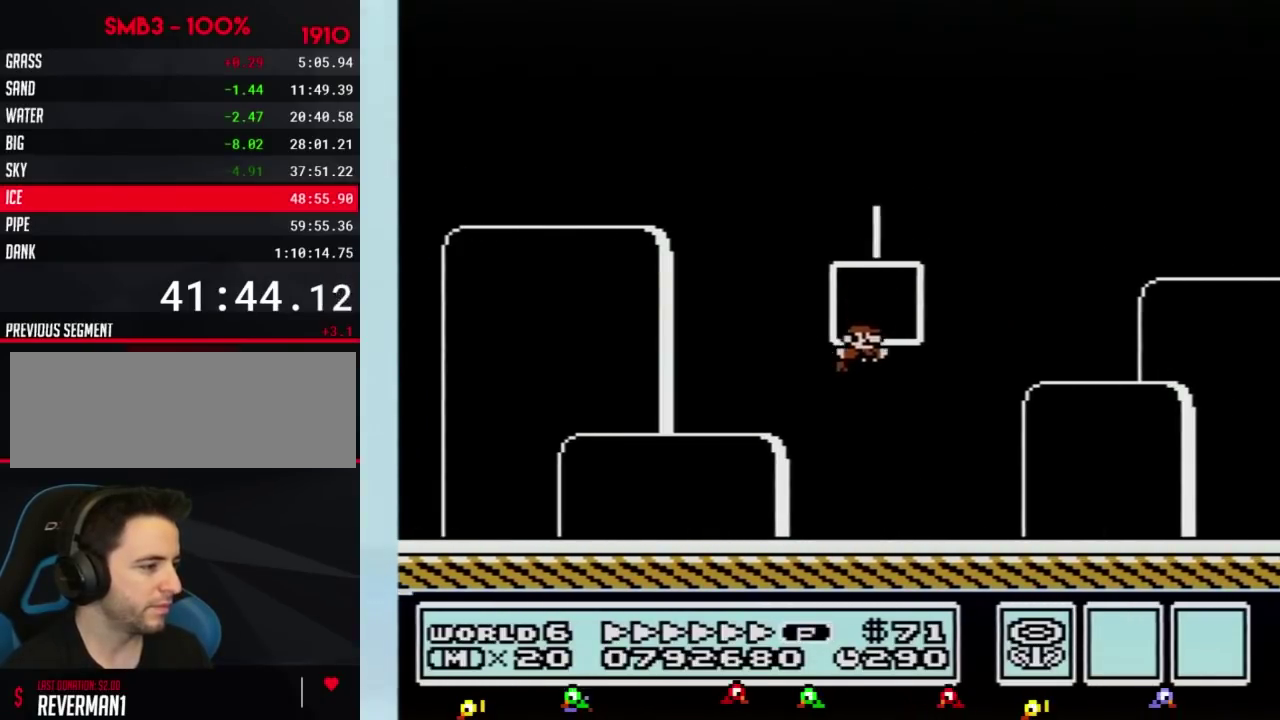
{"buttons": [], "events": [[16, "DPAD_RIGHT", "up"]]}